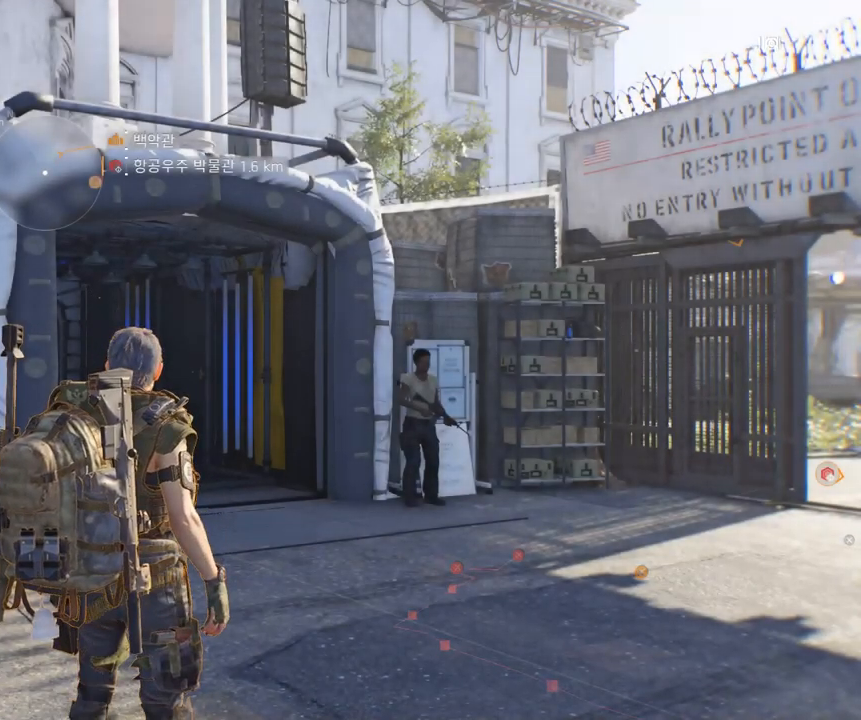
Gameplay with a controller (Xbox layout); each line is a JSON object with the inputs held at the frame after it. "events" lists button and stick changes between this image and that frame as [ms after this image, input, new state], when the widget could be followed in between. Not read: DPAD_DOWN DPAD_LEFT DPAD_RIGHT DPAD_UP HOME L1 L2 L3 R1 R2 R3 other_buttons right_stick.
{"buttons": [], "left_stick": "up", "events": [[467, "left_stick", "up"]]}
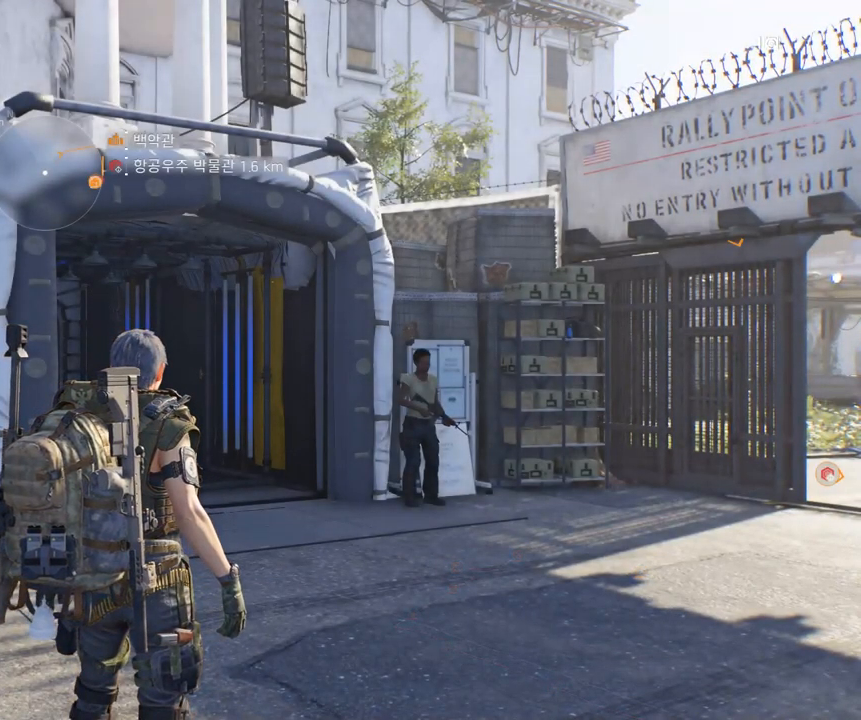
{"buttons": [], "left_stick": "up", "events": []}
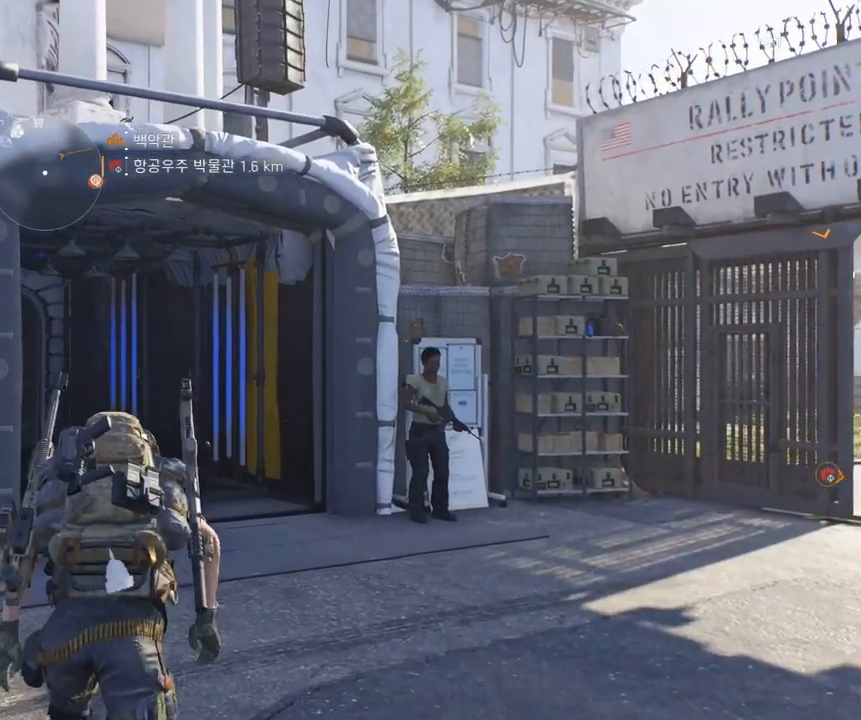
{"buttons": [], "left_stick": "up", "events": []}
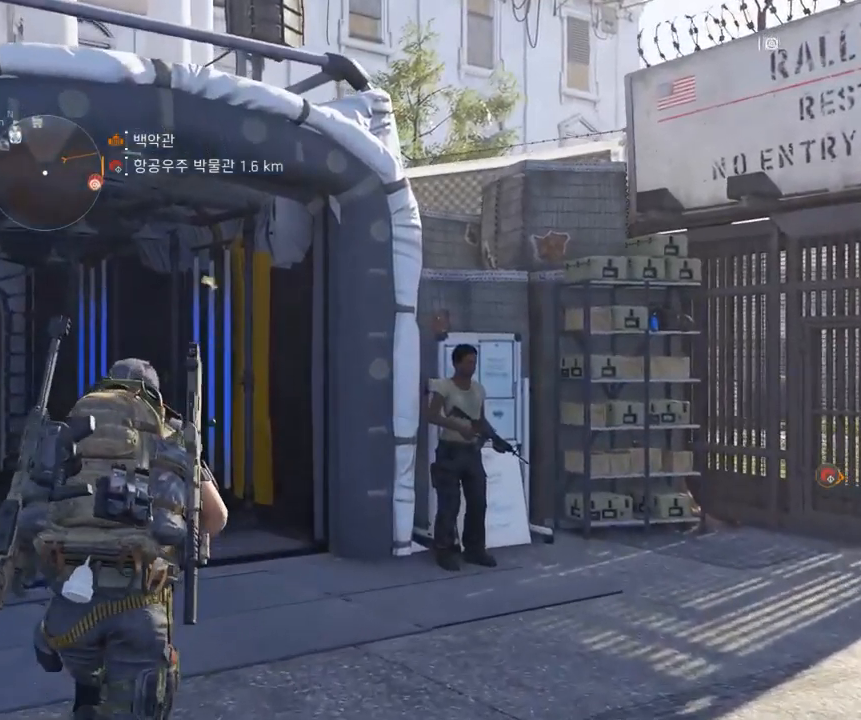
{"buttons": [], "left_stick": "up", "events": []}
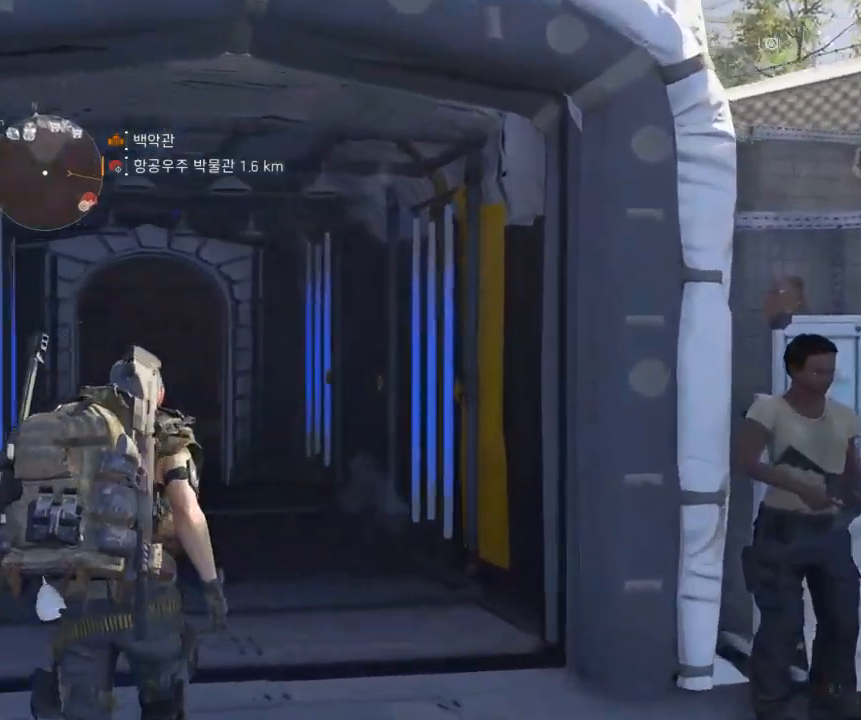
{"buttons": [], "left_stick": "up", "events": []}
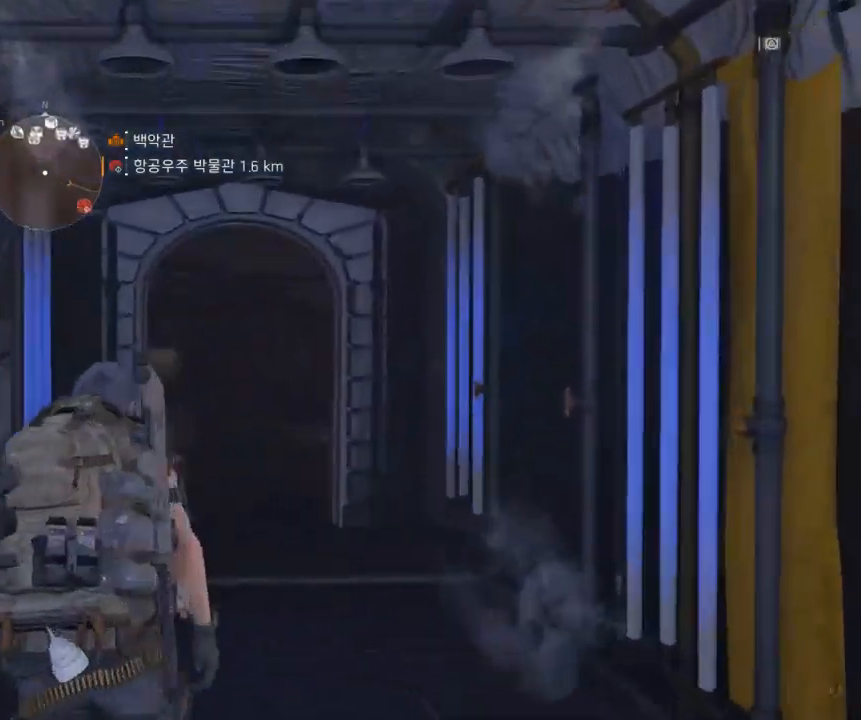
{"buttons": [], "left_stick": "up", "events": []}
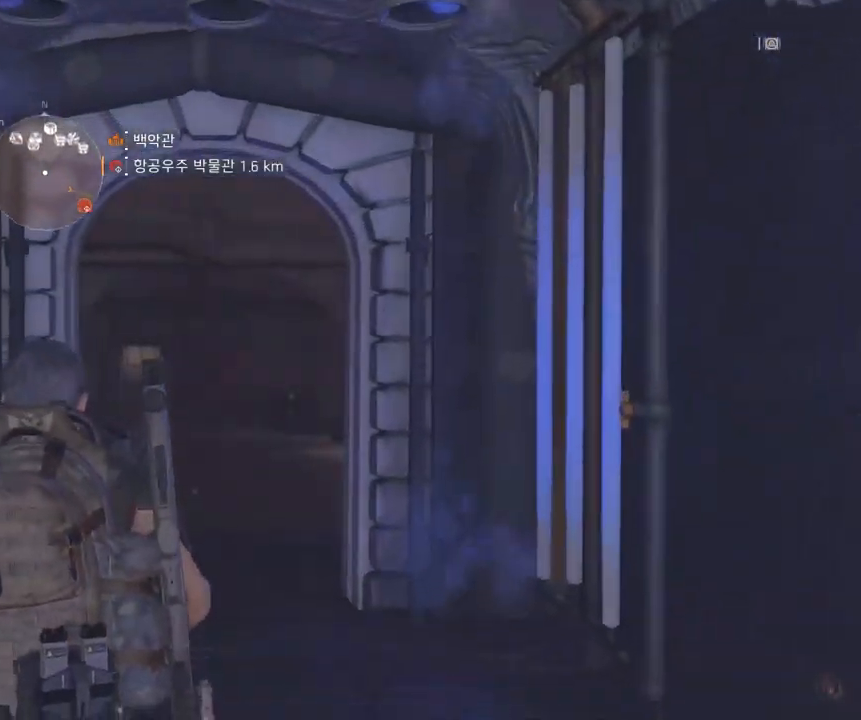
{"buttons": [], "left_stick": "up", "events": []}
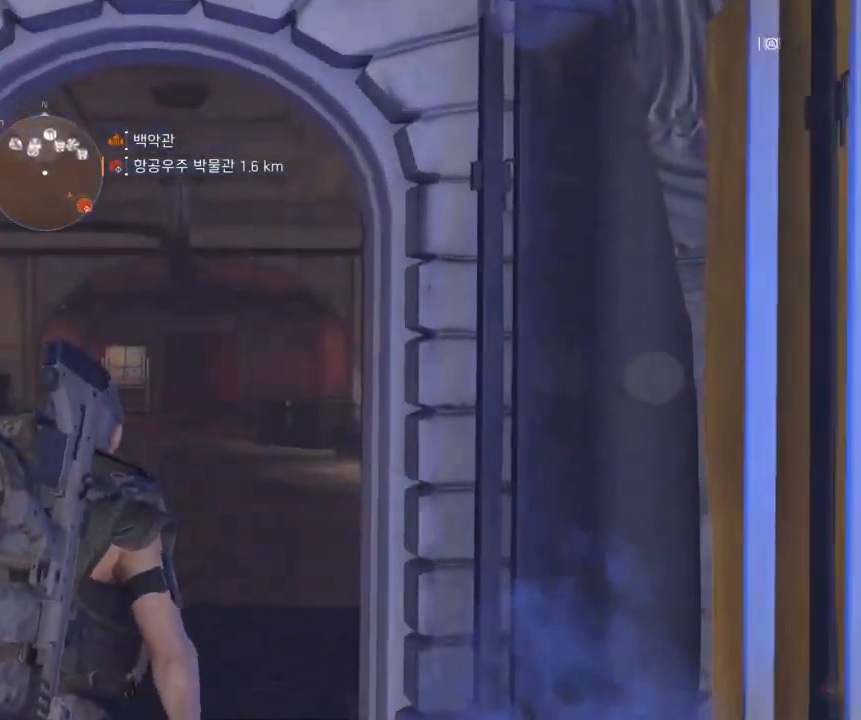
{"buttons": [], "left_stick": "up", "events": []}
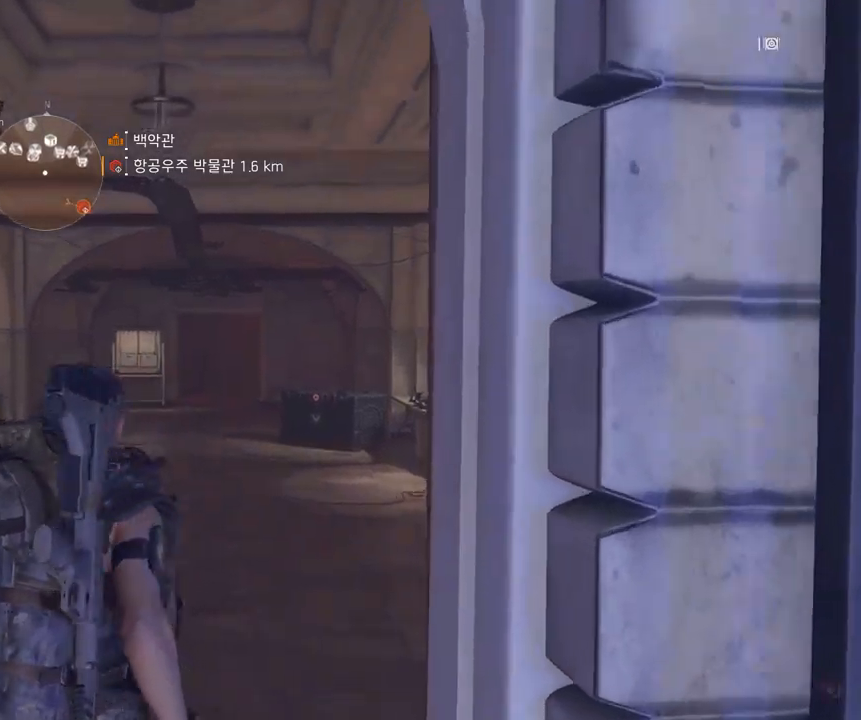
{"buttons": [], "left_stick": "up-right", "events": [[350, "left_stick", "up-right"]]}
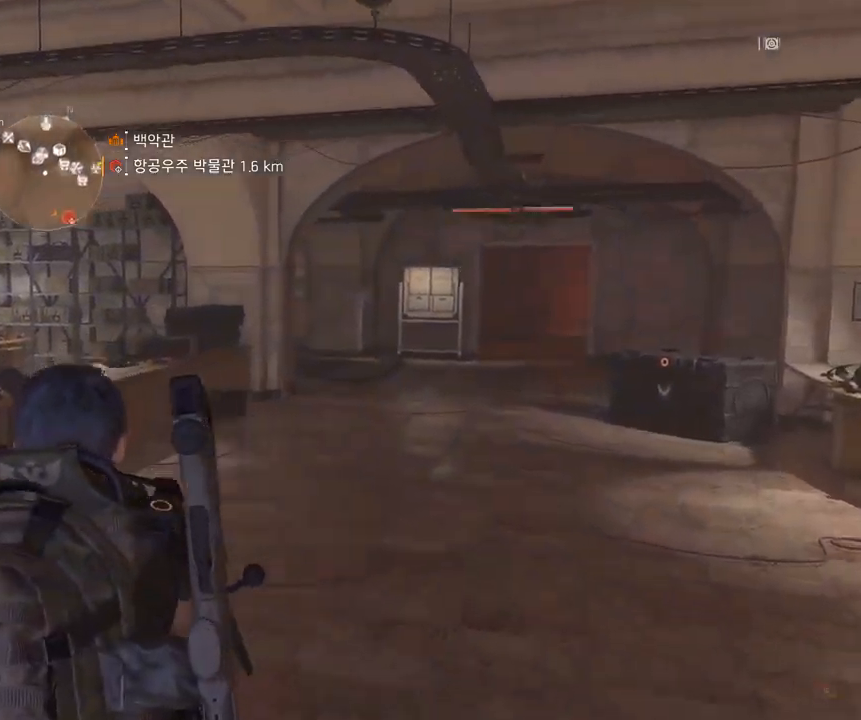
{"buttons": [], "left_stick": "up-right", "events": []}
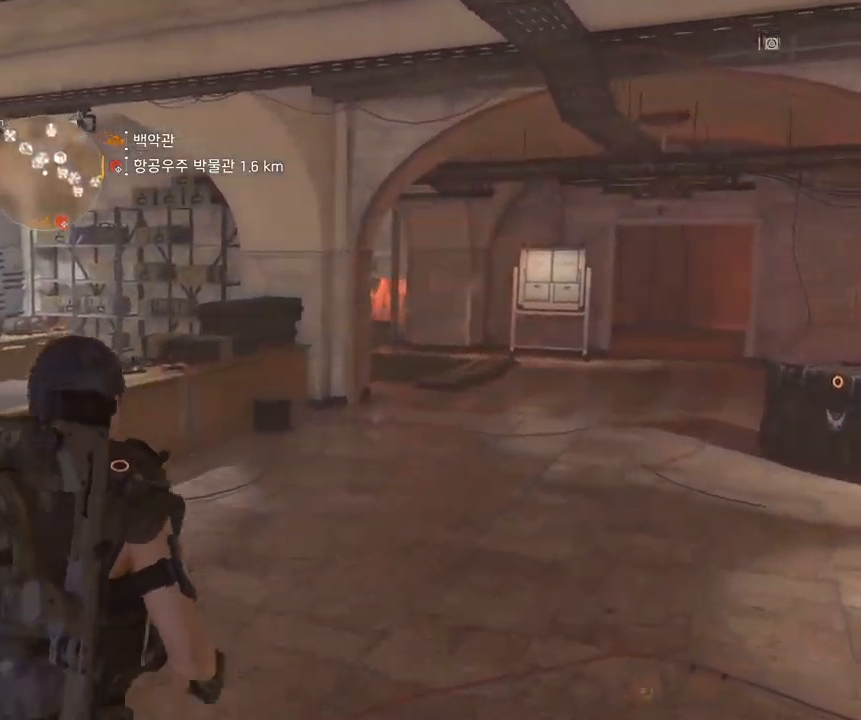
{"buttons": [], "left_stick": "up-right", "events": []}
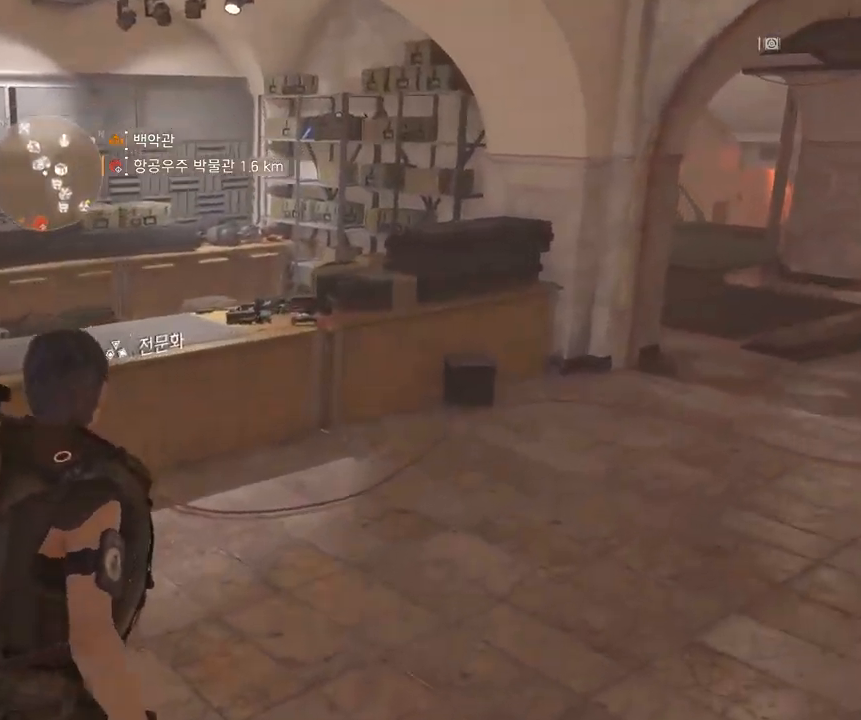
{"buttons": [], "left_stick": "center", "events": [[400, "left_stick", "center"]]}
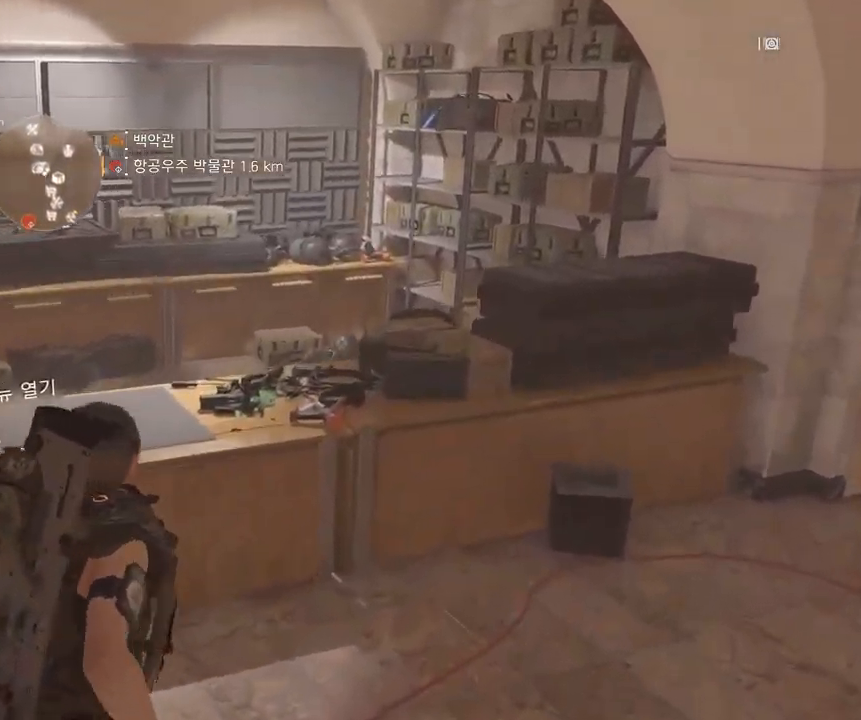
{"buttons": [], "left_stick": "center", "events": []}
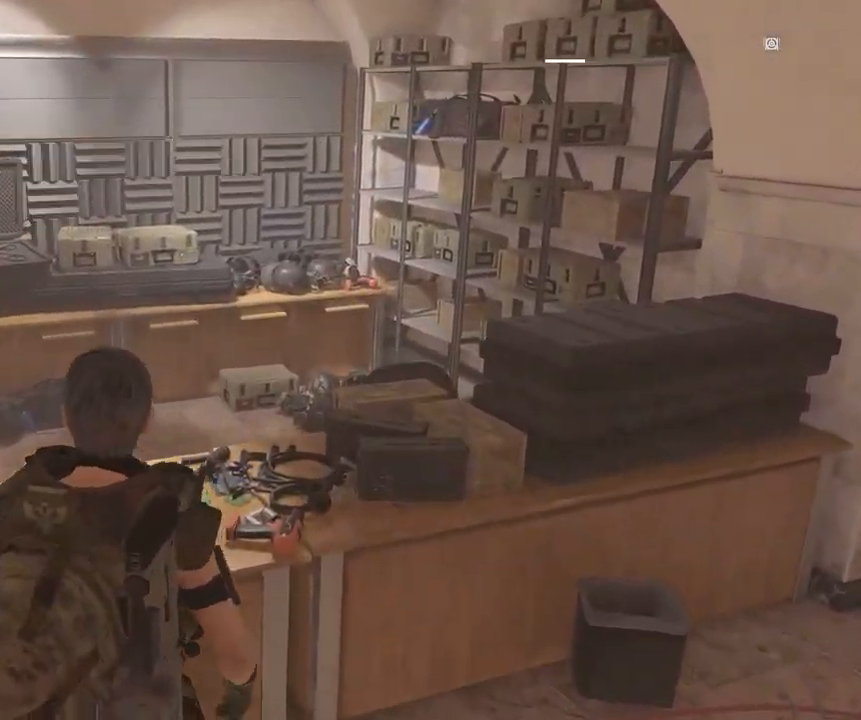
{"buttons": [], "left_stick": "center", "events": []}
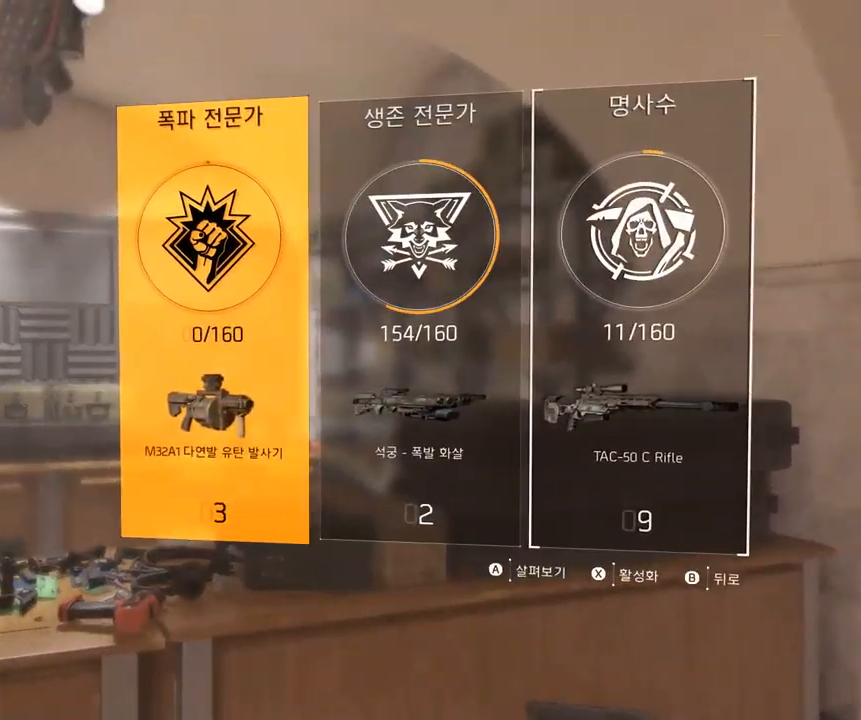
{"buttons": [], "left_stick": "center", "events": []}
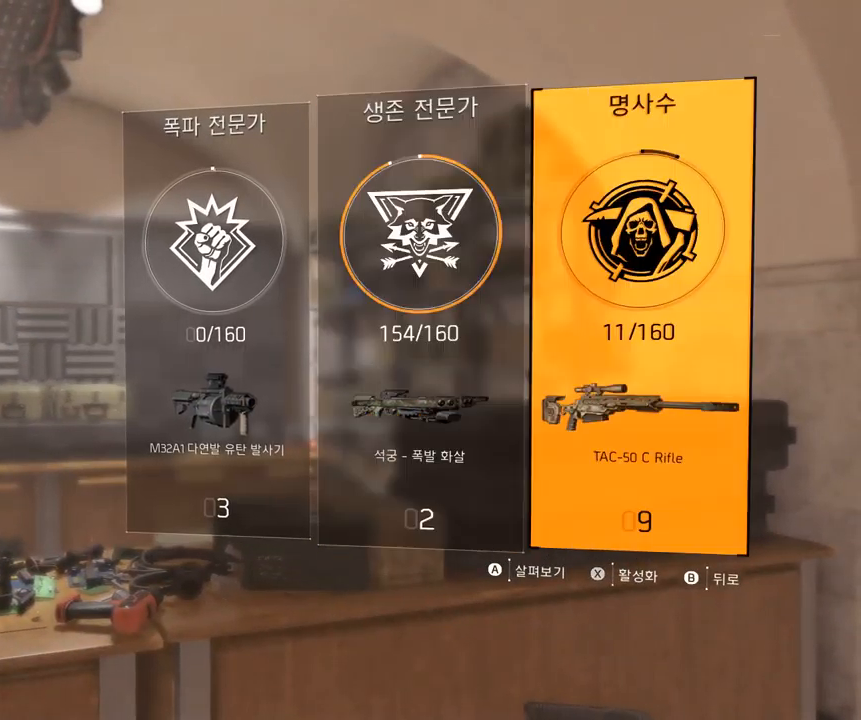
{"buttons": [], "left_stick": "center", "events": [[183, "A", "down"], [283, "A", "up"]]}